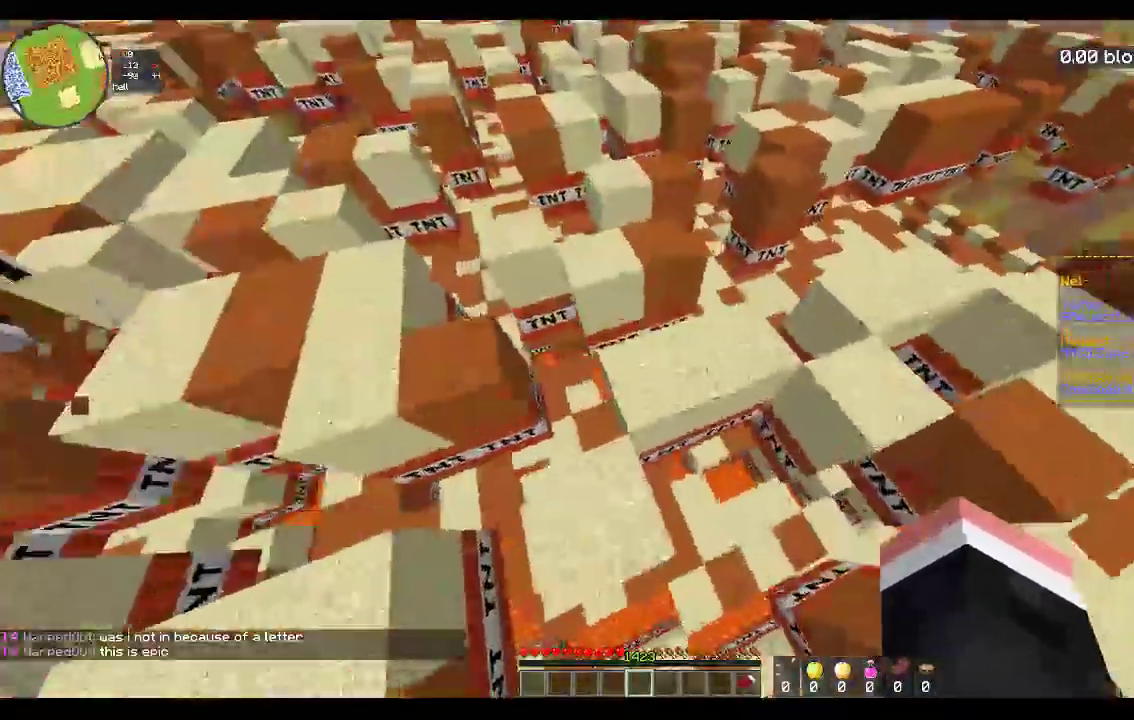
Gameplay with keyboard and mouse; each line is a JSON object with the keys and mouse buttons held at the frame after it. "events" lists presses ("down") and releases ("up") of "a", "d", "s", "space", "w", "mouse_left" and "mouse_right" between this image and that frame as [ms after this image, input, new state], when the widget could be followed in between. "mouse_left", "mouse_right" = the "left", "right" buttons of the "mouse" list. No other keys are recorded. Fast repeated clicks can show as one long hold. Mouse movement is not recorded.
{"keys": ["d"], "mouse": [], "events": [[83, "d", "down"], [117, "space", "down"], [333, "w", "up"], [433, "space", "up"]]}
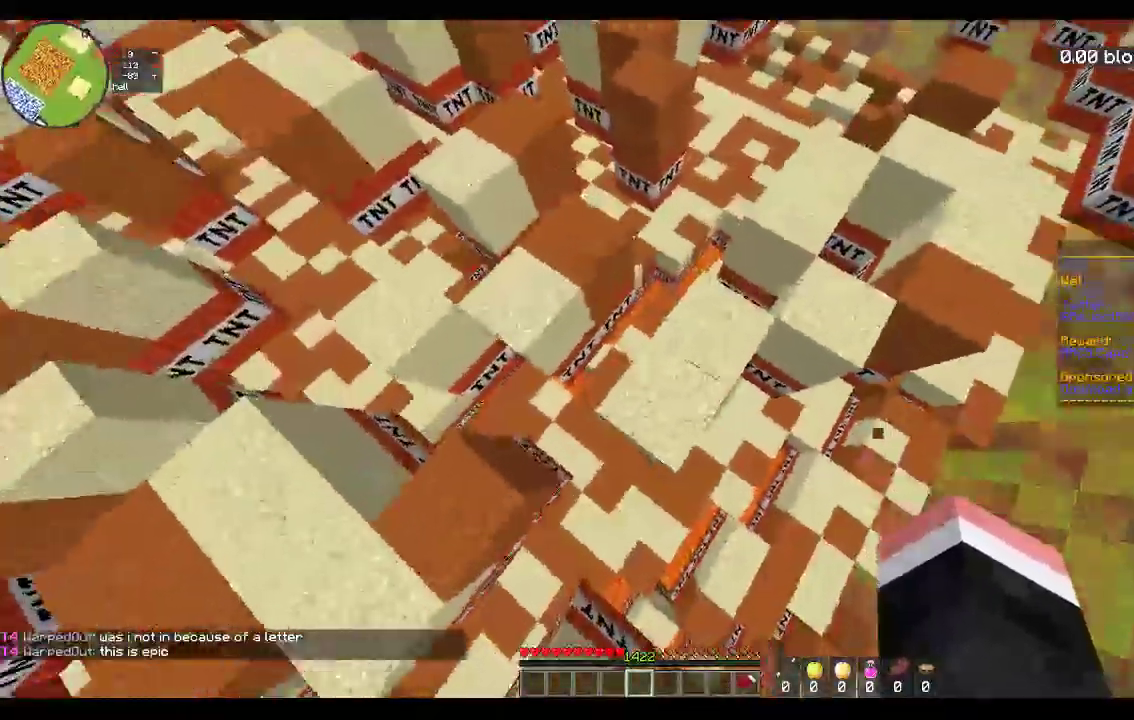
{"keys": ["d", "w"], "mouse": [], "events": [[83, "d", "up"], [117, "space", "down"], [267, "d", "down"], [317, "w", "down"], [500, "space", "up"]]}
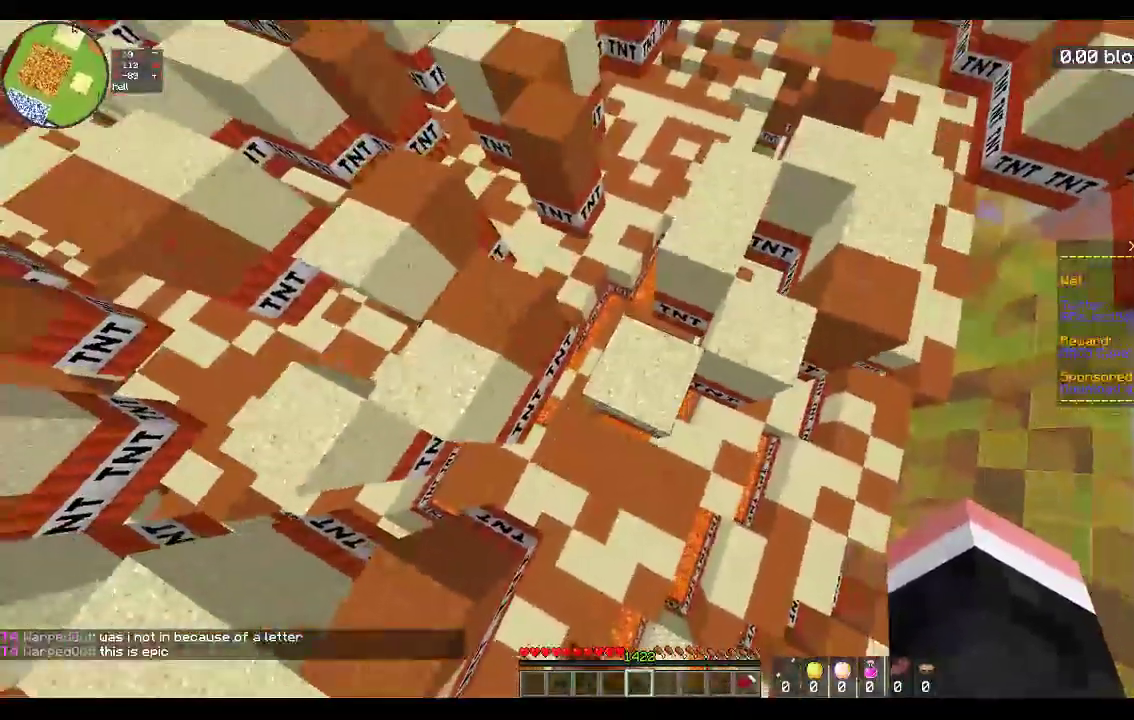
{"keys": ["d", "space", "w"], "mouse": [], "events": [[33, "a", "down"], [50, "d", "up"], [100, "w", "up"], [283, "a", "up"], [283, "w", "down"], [317, "space", "down"], [333, "d", "down"]]}
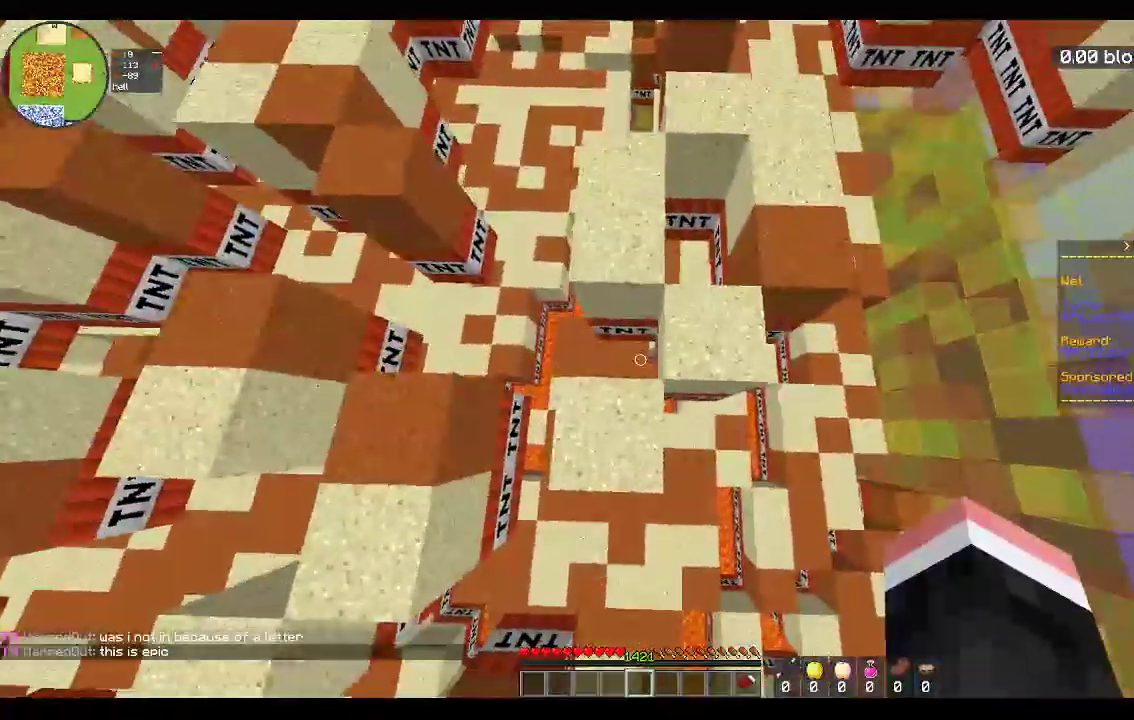
{"keys": ["a", "space", "w"], "mouse": [], "events": [[83, "w", "up"], [200, "space", "up"], [283, "d", "up"], [350, "a", "down"], [350, "w", "down"], [367, "space", "down"]]}
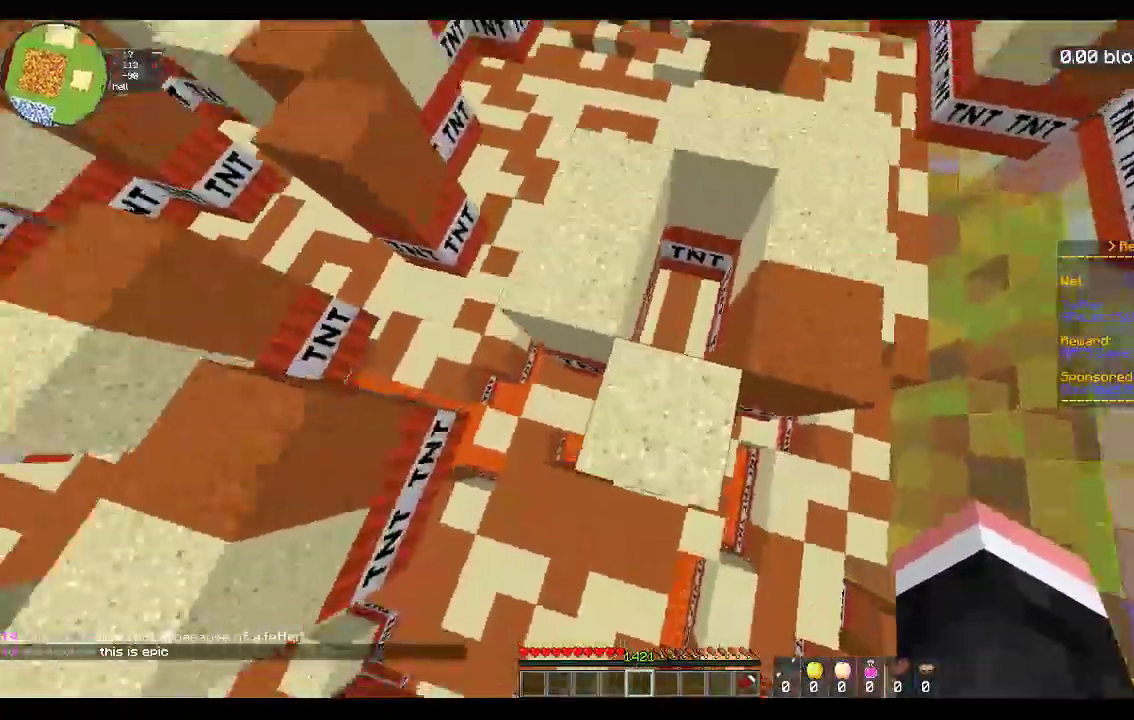
{"keys": ["space"], "mouse": [], "events": [[283, "space", "up"], [400, "a", "up"], [400, "w", "up"], [417, "space", "down"]]}
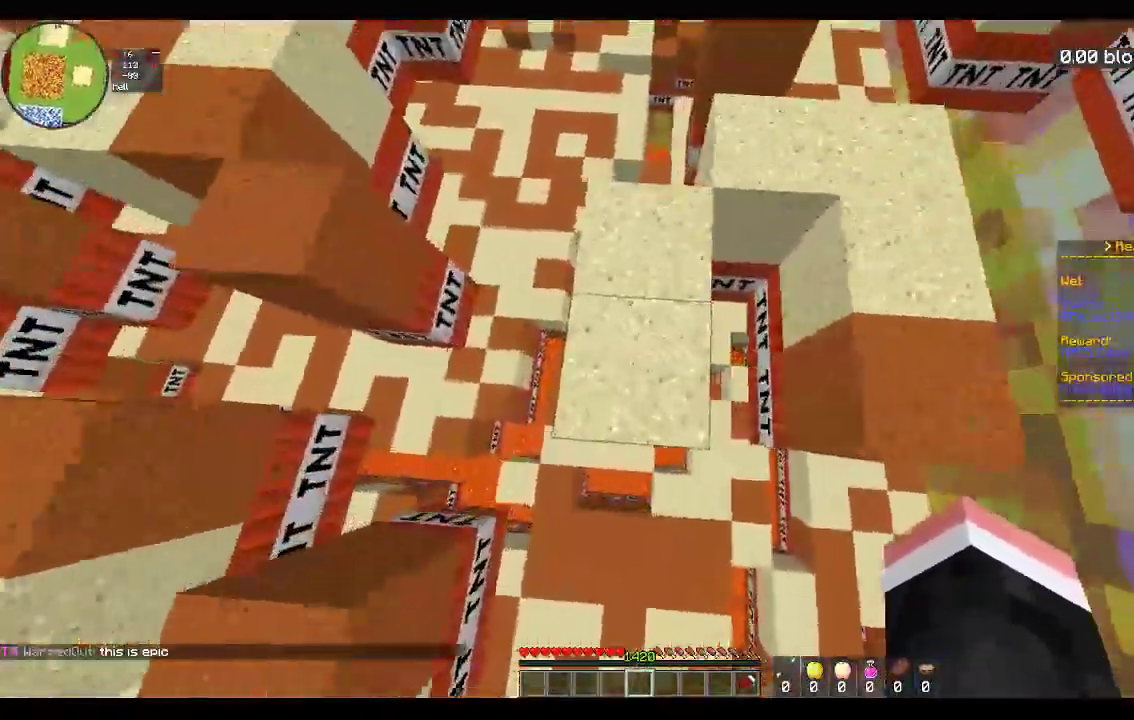
{"keys": ["d", "w"], "mouse": [], "events": [[67, "w", "down"], [150, "a", "down"], [350, "a", "up"], [367, "space", "up"], [383, "d", "down"]]}
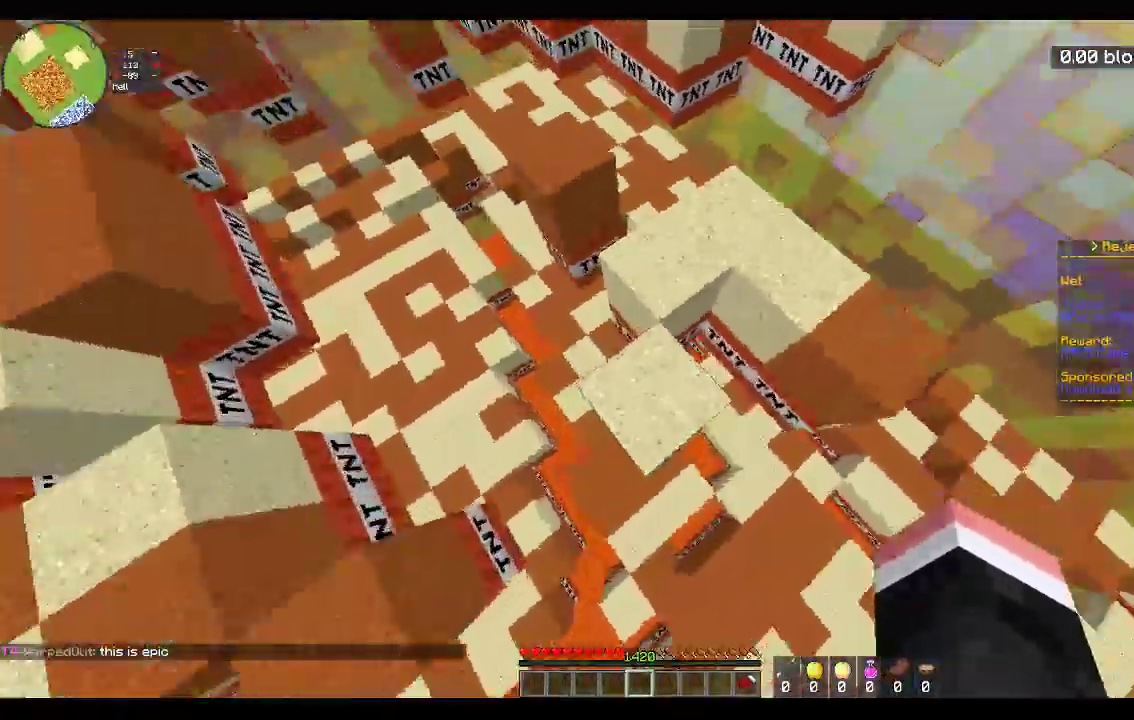
{"keys": ["a"], "mouse": [], "events": [[67, "space", "down"], [150, "d", "up"], [200, "d", "down"], [367, "a", "down"], [467, "space", "up"], [483, "d", "up"], [483, "w", "up"]]}
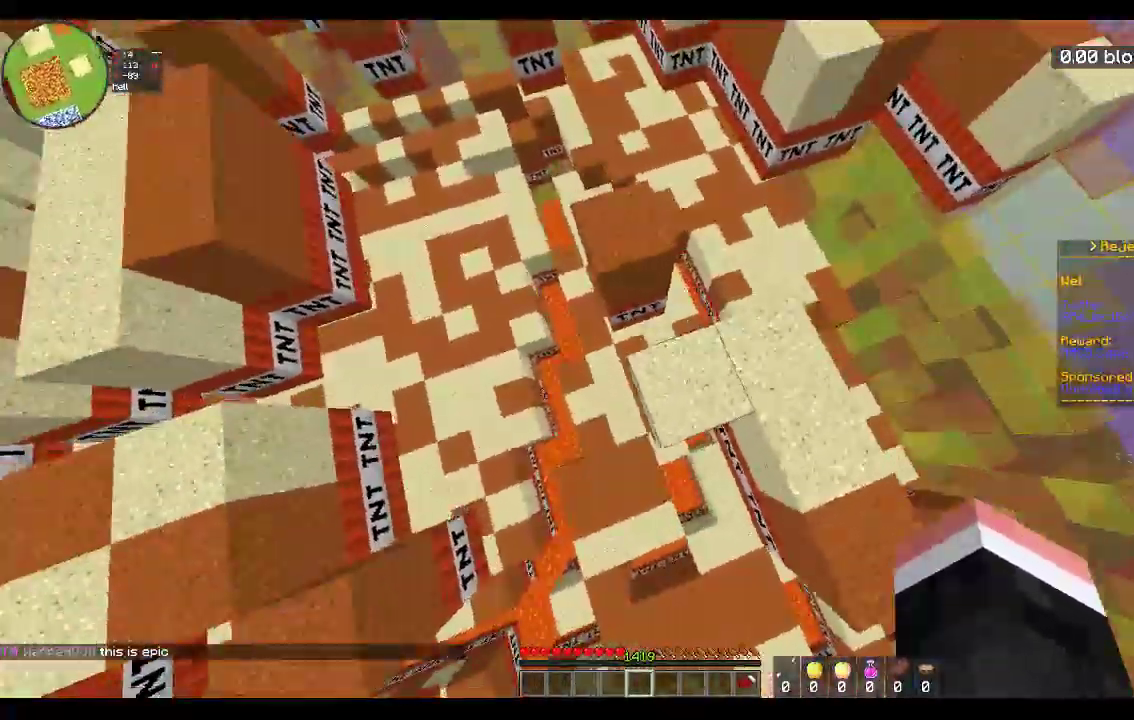
{"keys": ["a", "space", "w"], "mouse": [], "events": [[100, "a", "up"], [117, "space", "down"], [167, "w", "down"], [367, "a", "down"]]}
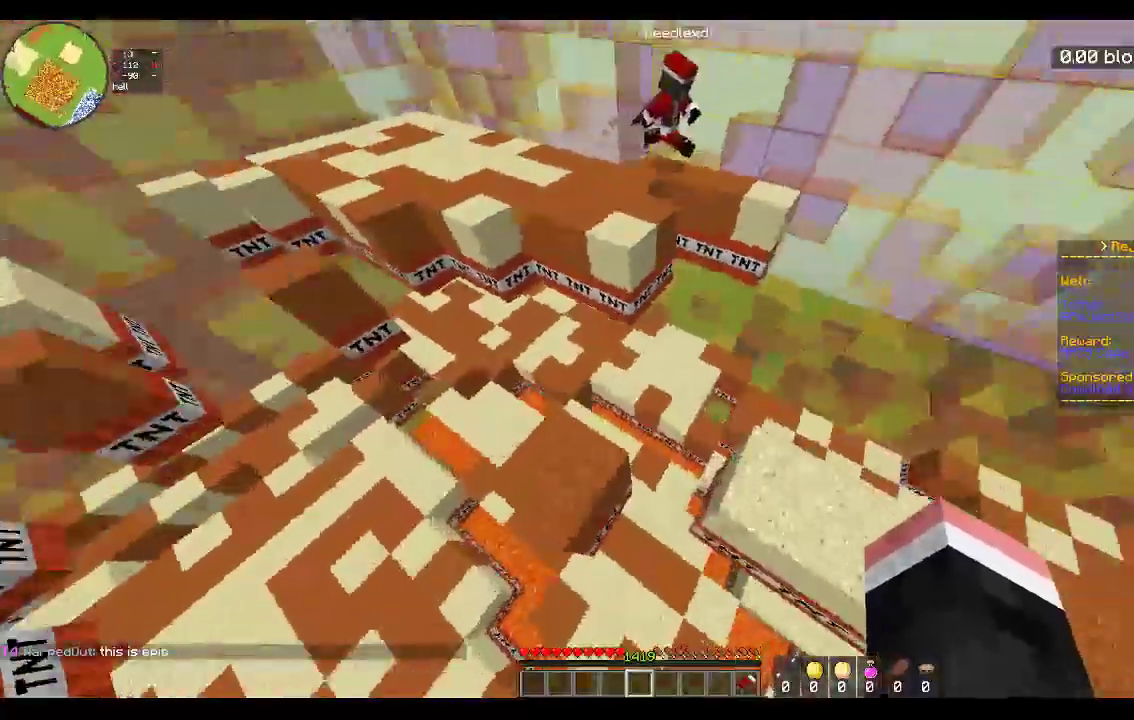
{"keys": ["space", "w"], "mouse": [], "events": [[33, "a", "up"], [33, "space", "up"], [467, "space", "down"]]}
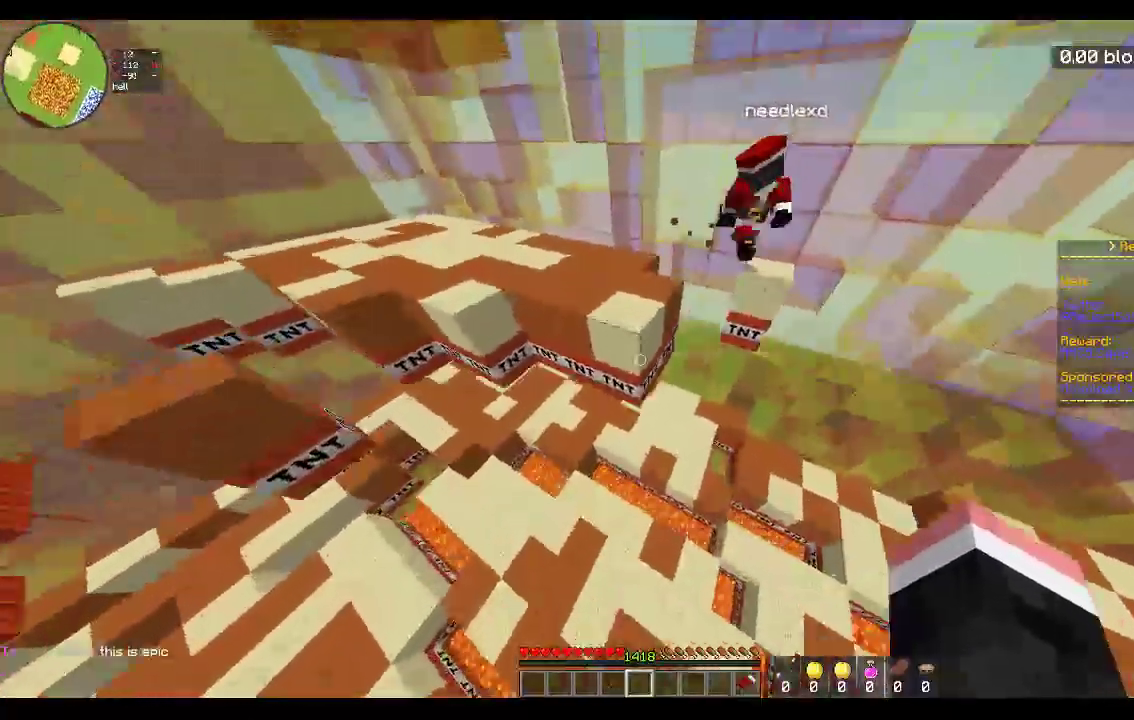
{"keys": ["a", "w"], "mouse": [], "events": [[267, "space", "up"], [367, "a", "down"]]}
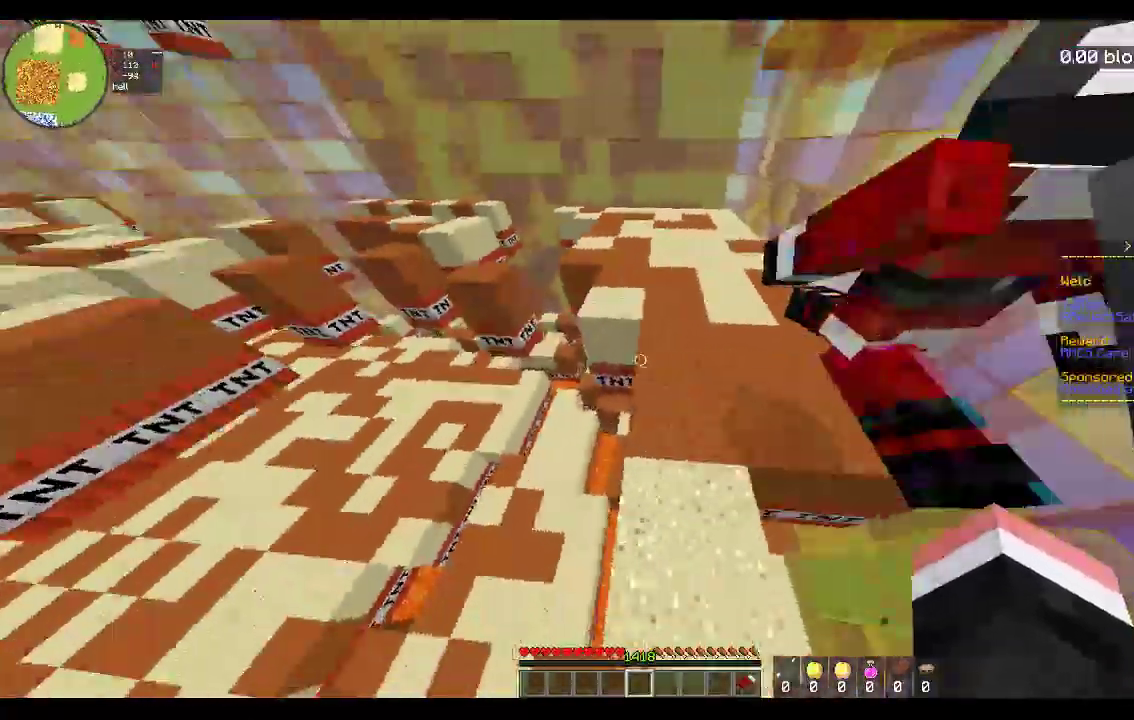
{"keys": ["a", "d", "w"], "mouse": [], "events": [[133, "space", "down"], [200, "a", "up"], [333, "a", "down"], [417, "space", "up"], [500, "d", "down"]]}
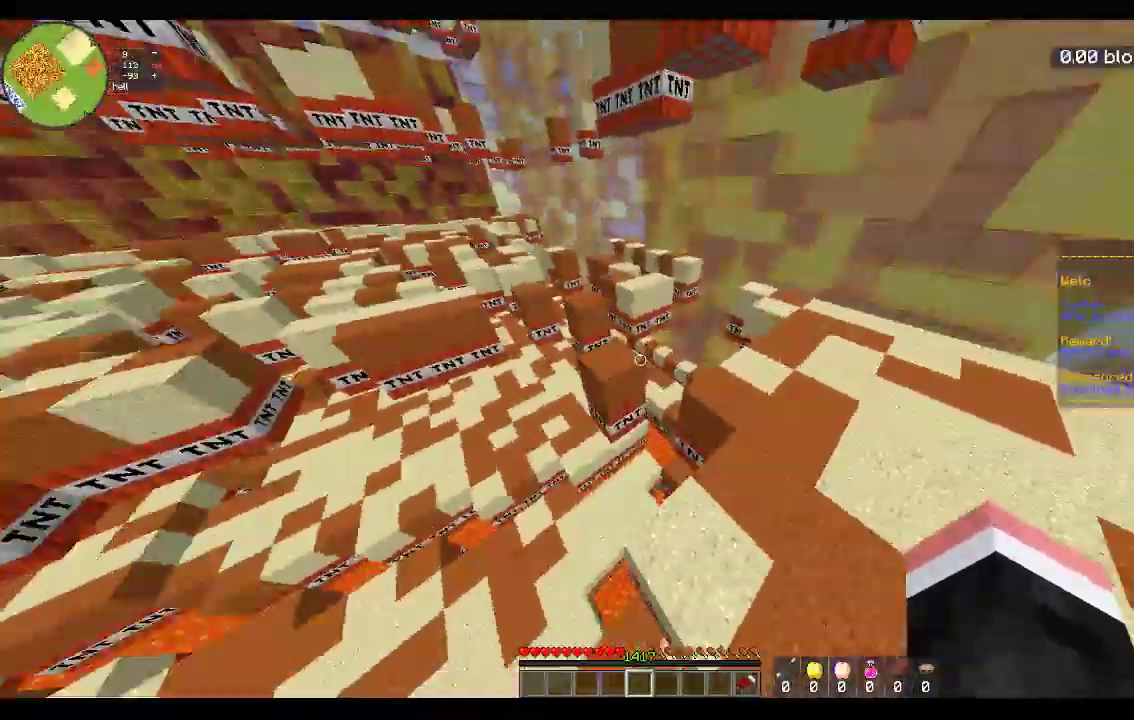
{"keys": ["d", "space", "w"], "mouse": [], "events": [[33, "a", "up"], [117, "a", "down"], [233, "space", "down"], [250, "d", "up"], [433, "d", "down"], [483, "a", "up"]]}
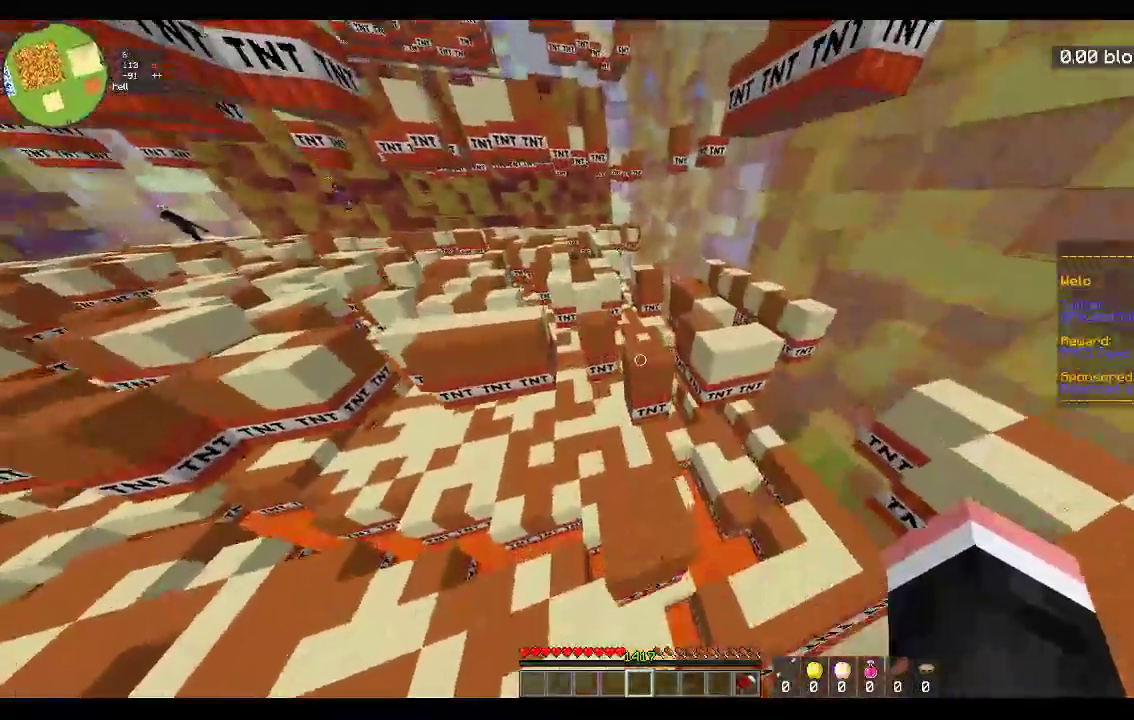
{"keys": ["a", "space", "w"], "mouse": [], "events": [[50, "space", "up"], [83, "w", "up"], [167, "w", "down"], [200, "d", "up"], [267, "space", "down"], [333, "a", "down"]]}
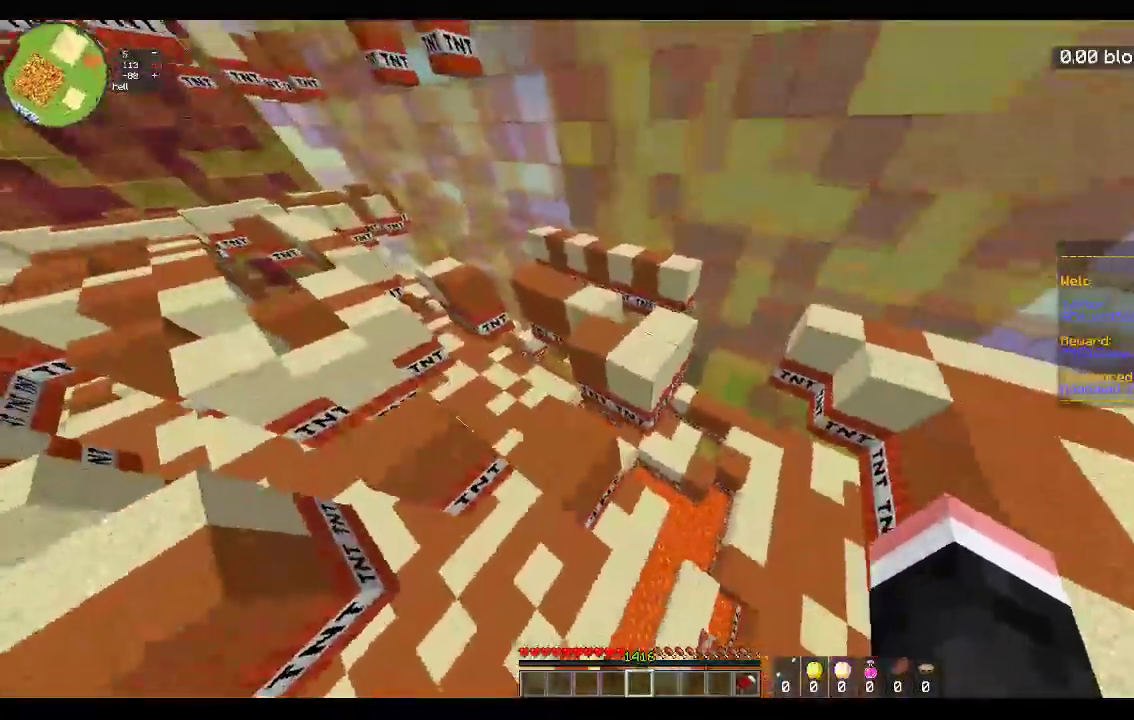
{"keys": ["d", "space", "w"], "mouse": [], "events": [[100, "space", "up"], [133, "d", "down"], [200, "a", "up"], [250, "w", "up"], [283, "space", "down"], [367, "w", "down"]]}
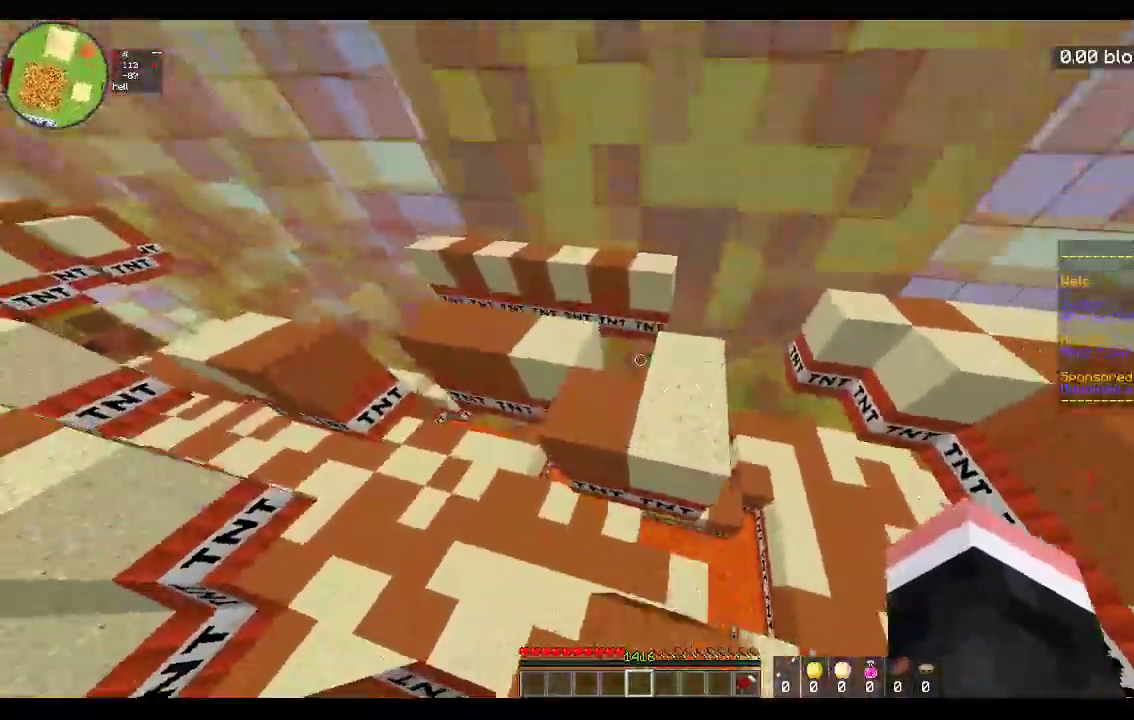
{"keys": ["space", "w"], "mouse": [], "events": [[233, "d", "up"], [233, "space", "up"], [483, "space", "down"]]}
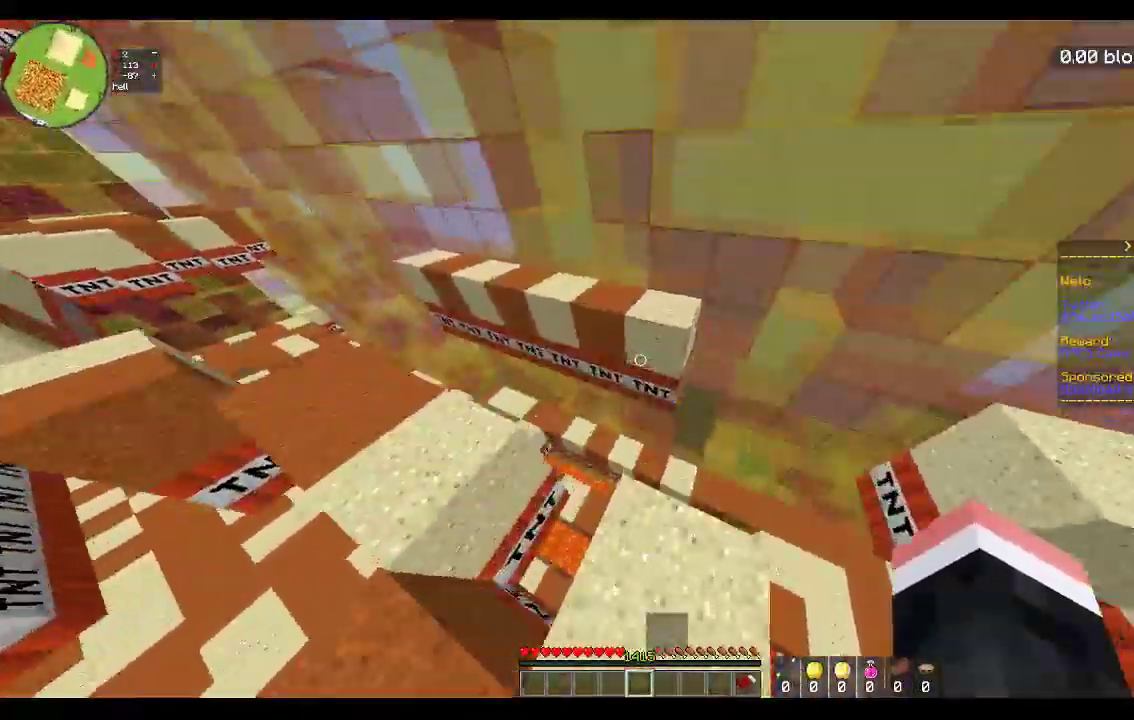
{"keys": ["w"], "mouse": [], "events": [[83, "d", "down"], [150, "a", "down"], [250, "d", "up"], [250, "space", "up"], [483, "a", "up"]]}
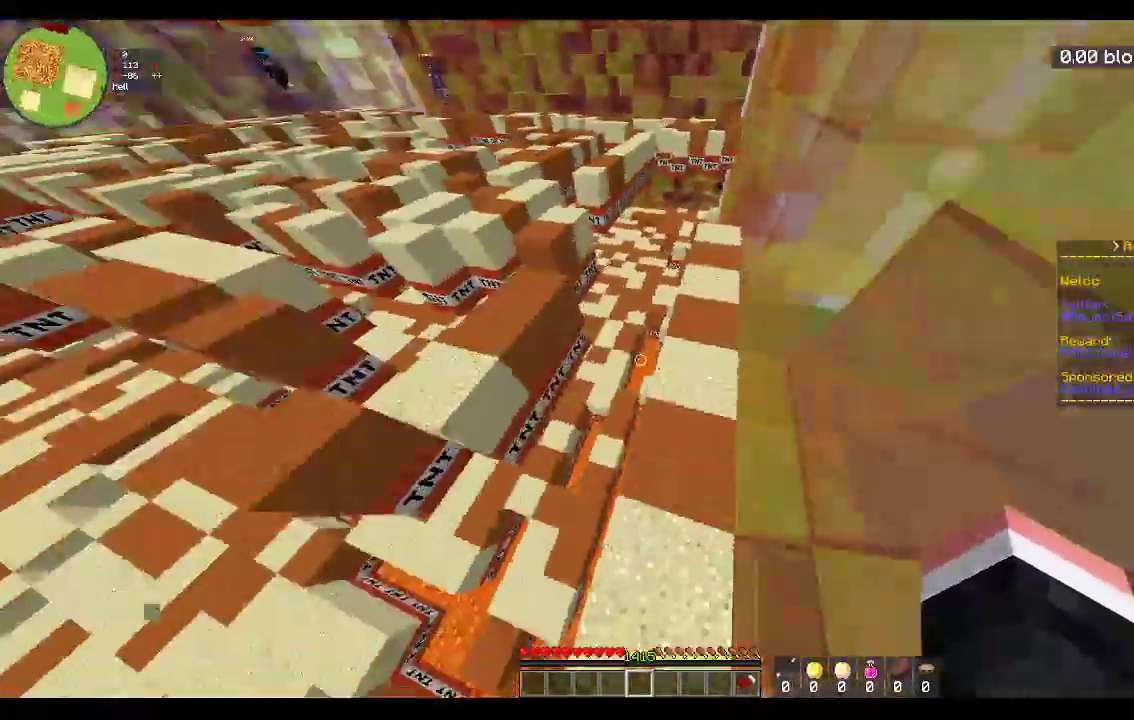
{"keys": ["a", "space", "w"], "mouse": [], "events": [[317, "a", "down"], [317, "space", "down"]]}
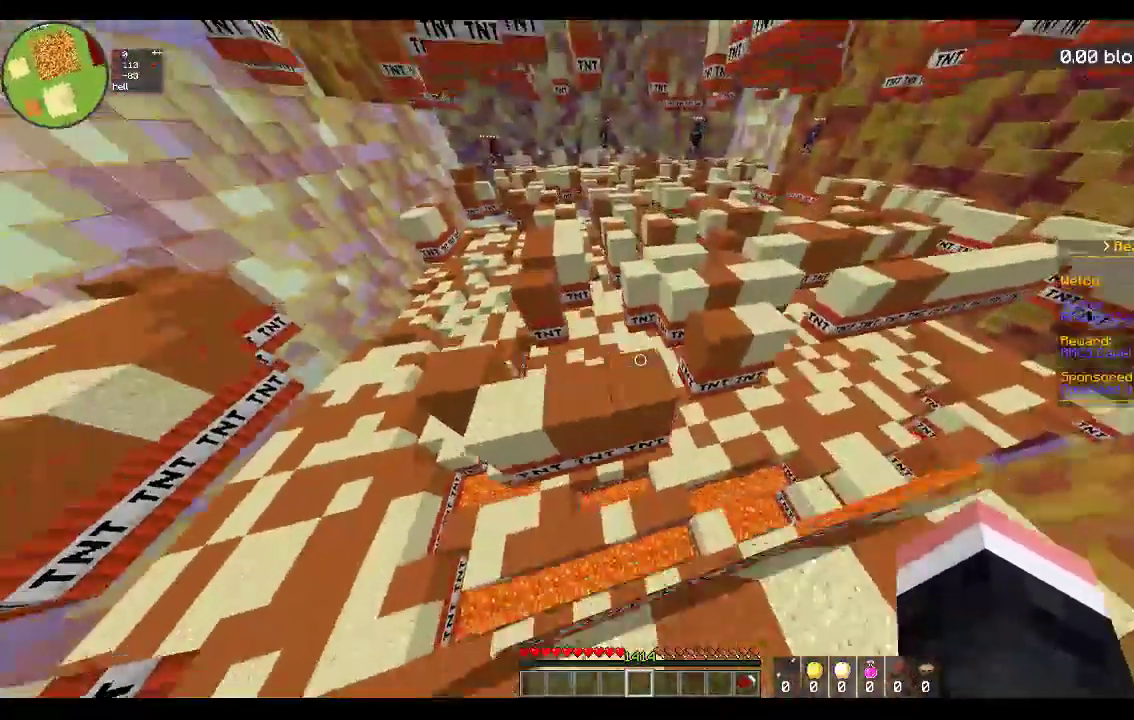
{"keys": ["d", "space", "w"], "mouse": [], "events": [[100, "space", "up"], [183, "a", "up"], [233, "d", "down"], [367, "space", "down"]]}
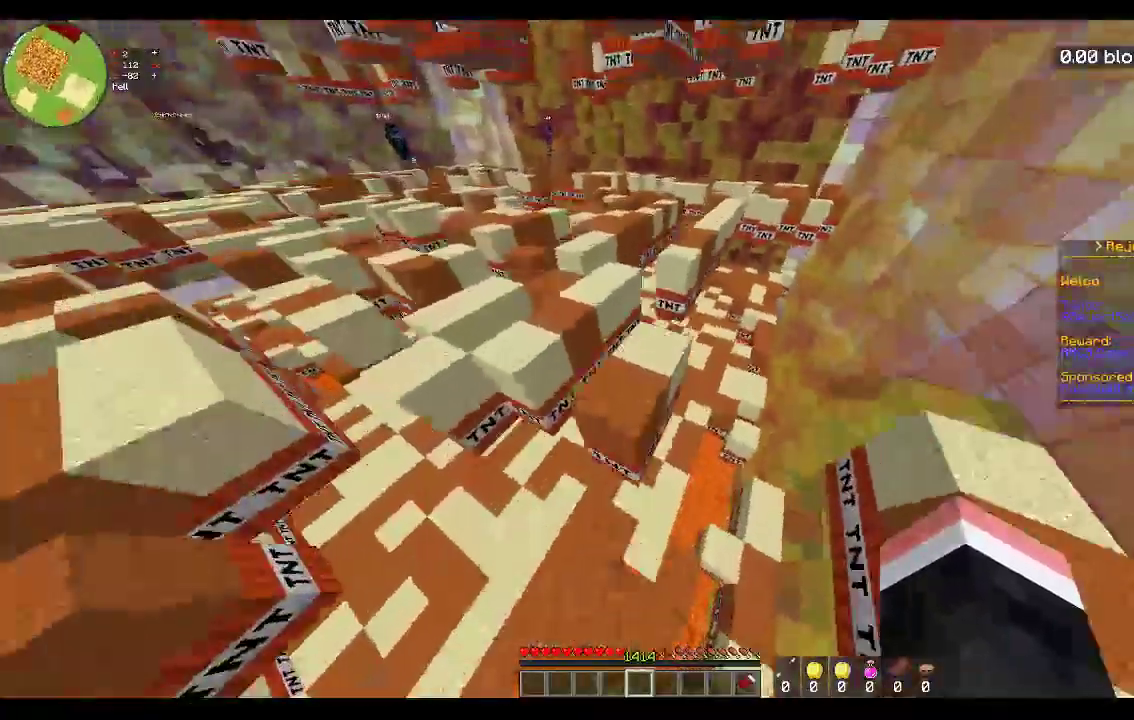
{"keys": ["a", "space", "w"], "mouse": [], "events": [[167, "a", "down"], [167, "space", "up"], [217, "d", "up"], [417, "space", "down"]]}
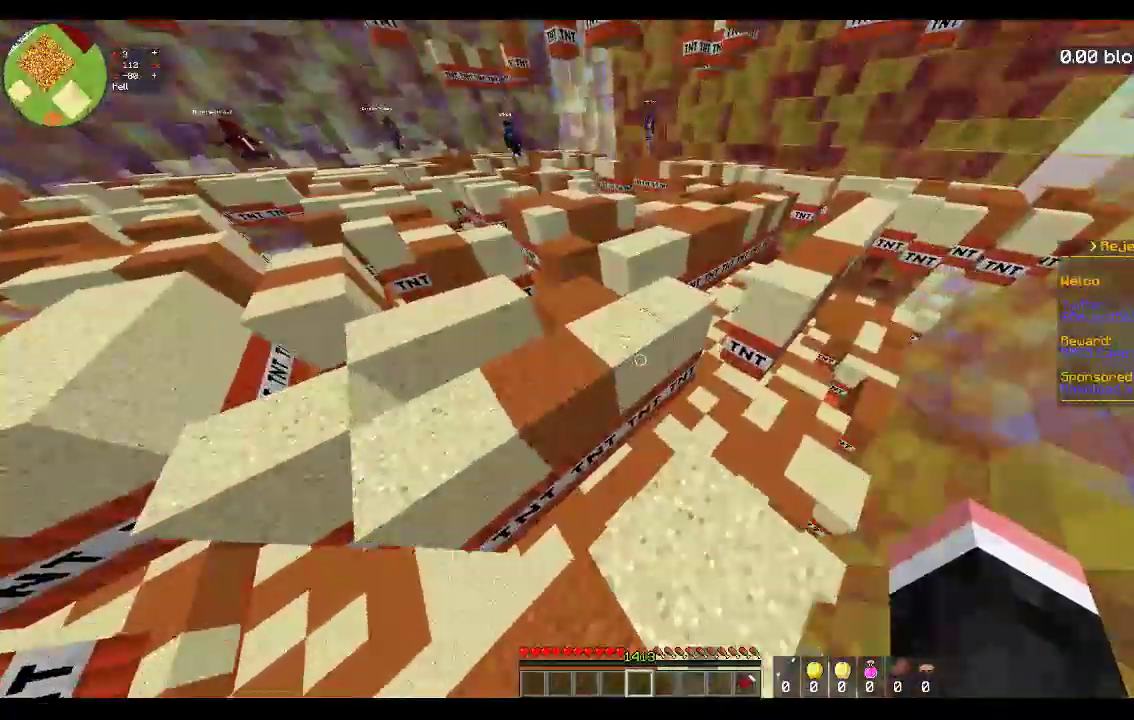
{"keys": ["a", "w"], "mouse": [], "events": [[67, "a", "up"], [183, "a", "down"], [233, "space", "up"]]}
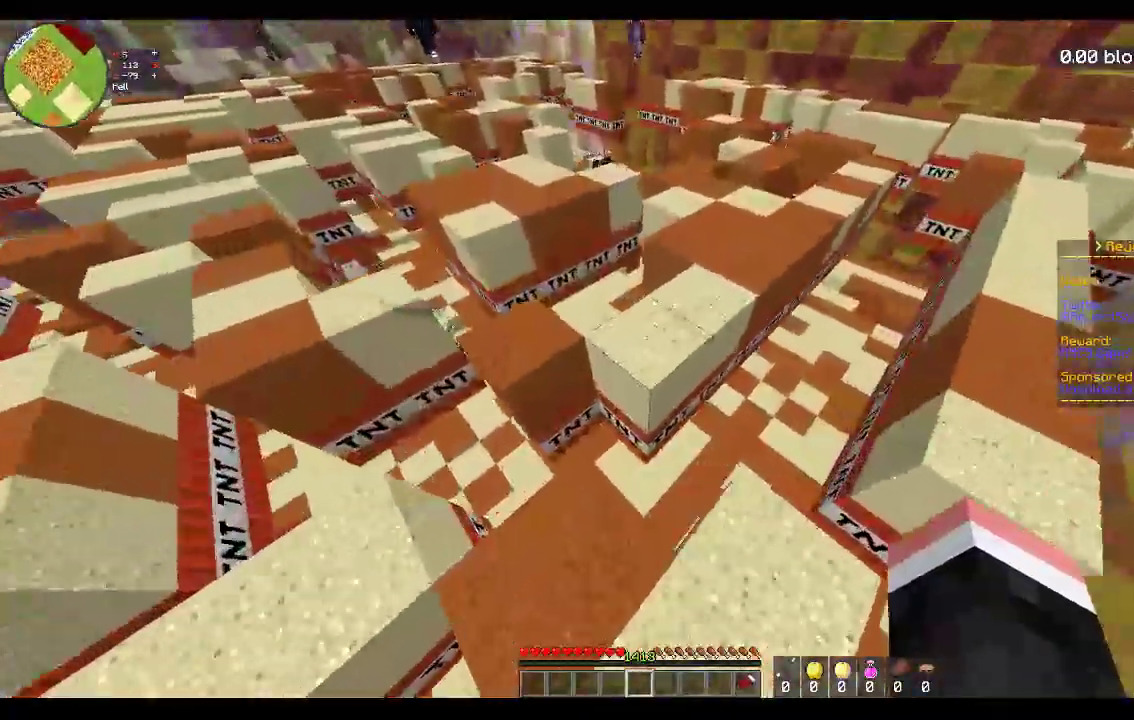
{"keys": [], "mouse": [], "events": [[33, "space", "down"], [117, "a", "up"], [283, "d", "down"], [317, "space", "up"], [433, "w", "up"], [500, "d", "up"]]}
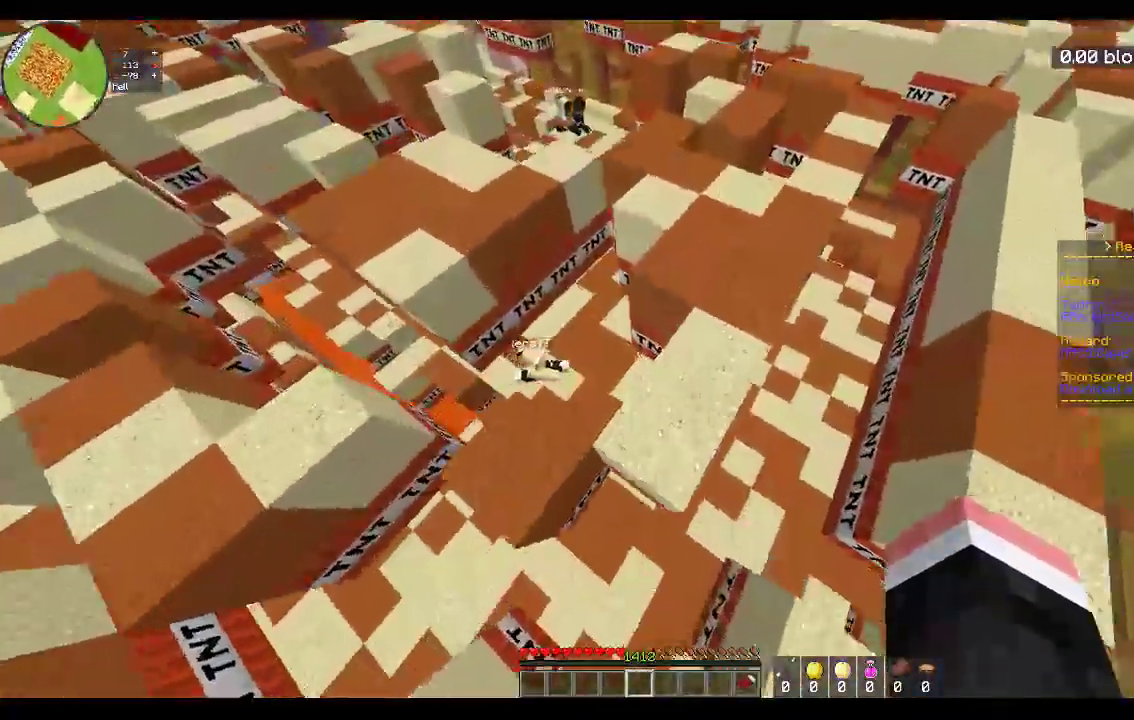
{"keys": ["d", "w"], "mouse": [], "events": [[83, "space", "down"], [233, "d", "down"], [233, "w", "down"], [500, "space", "up"]]}
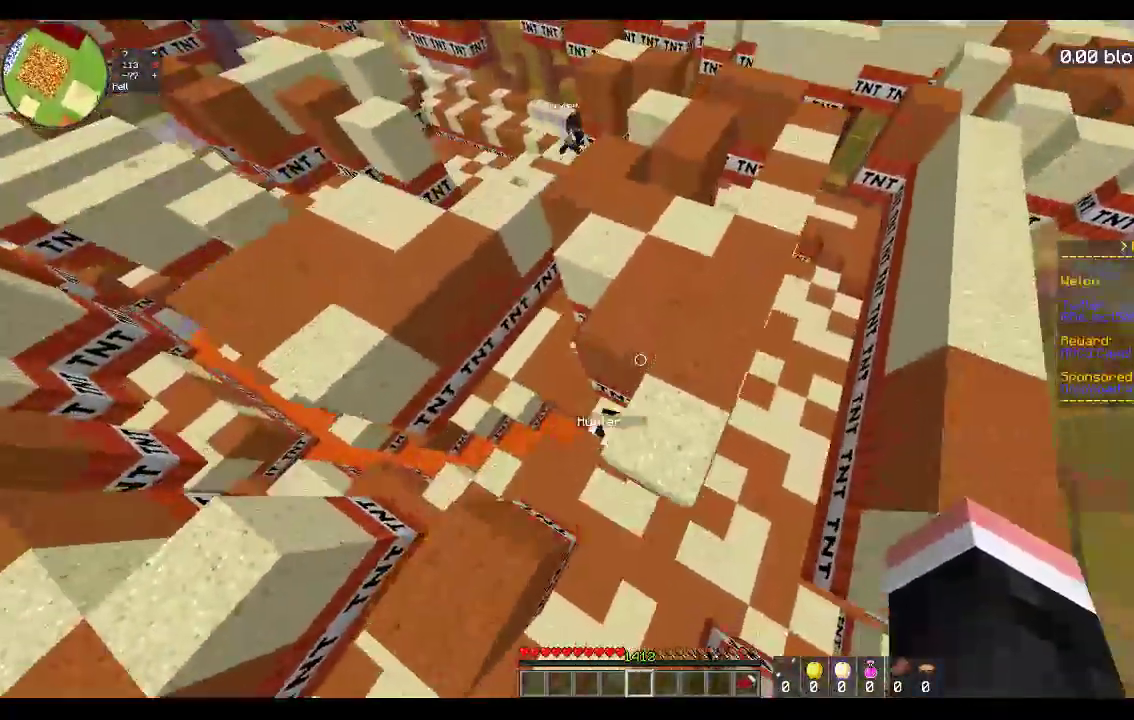
{"keys": ["a", "space", "w"], "mouse": [], "events": [[83, "d", "up"], [83, "w", "up"], [183, "space", "down"], [217, "a", "down"], [217, "w", "down"]]}
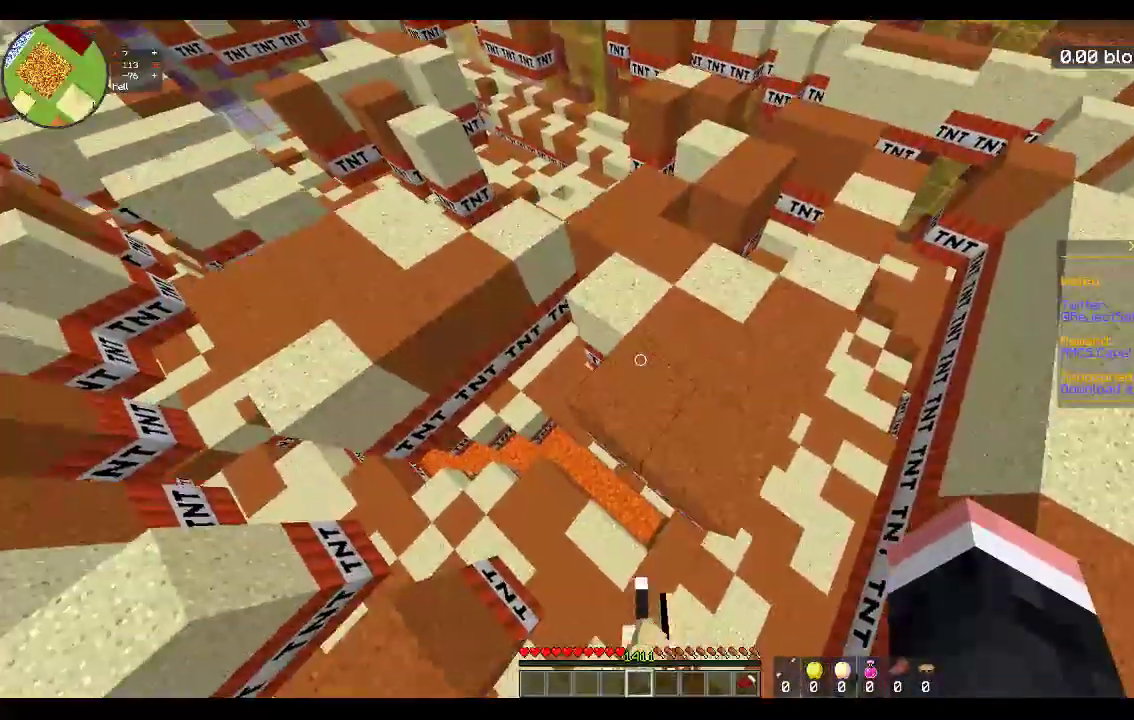
{"keys": ["d", "space", "w"], "mouse": [], "events": [[83, "space", "up"], [183, "a", "up"], [183, "w", "up"], [283, "space", "down"], [433, "d", "down"], [433, "w", "down"]]}
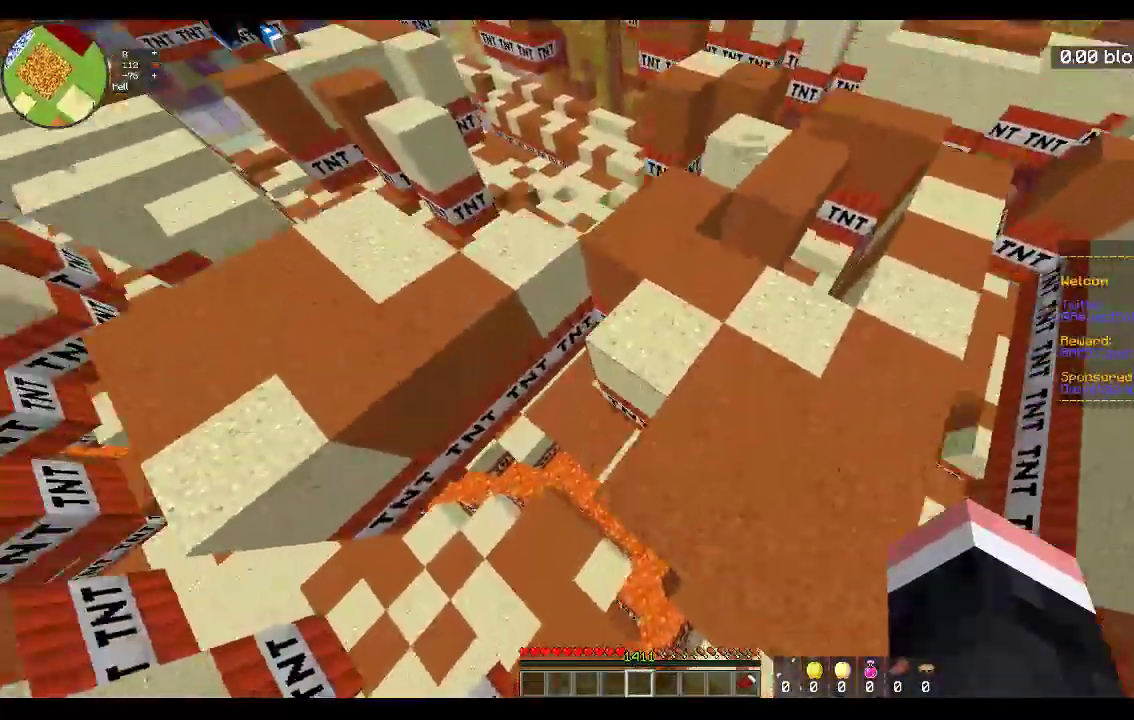
{"keys": ["space", "w"], "mouse": [], "events": [[83, "space", "up"], [100, "a", "down"], [133, "d", "up"], [383, "a", "up"], [417, "space", "down"]]}
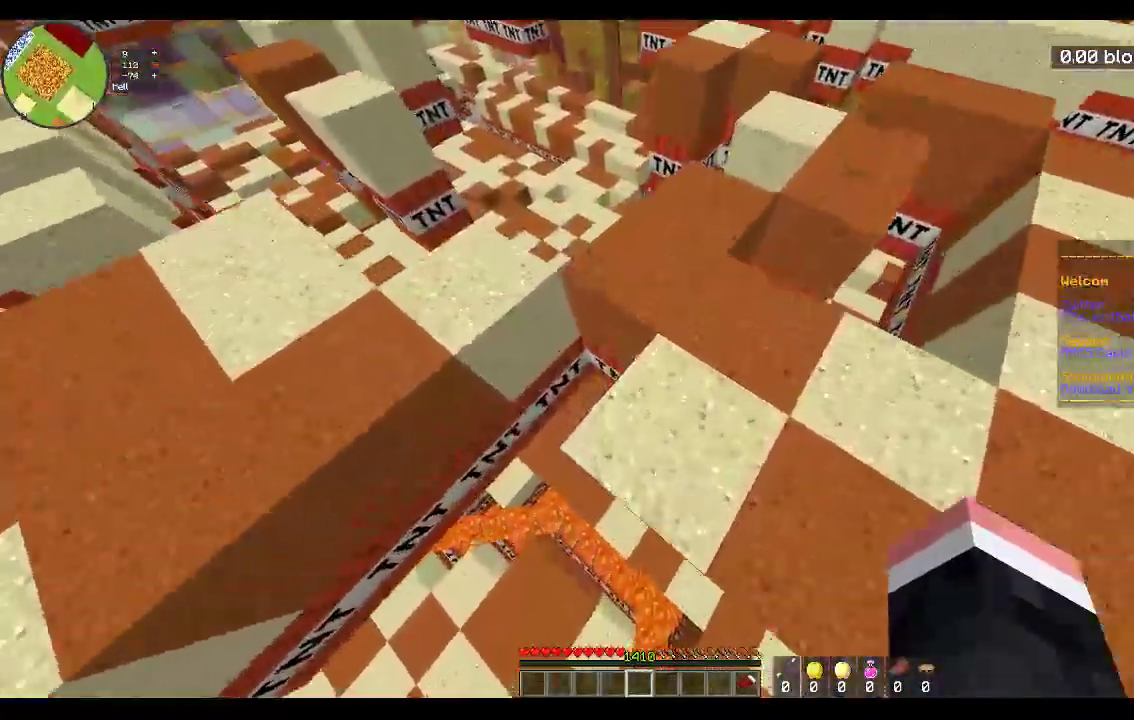
{"keys": ["d", "w"], "mouse": [], "events": [[17, "a", "down"], [217, "a", "up"], [250, "space", "up"], [333, "d", "down"]]}
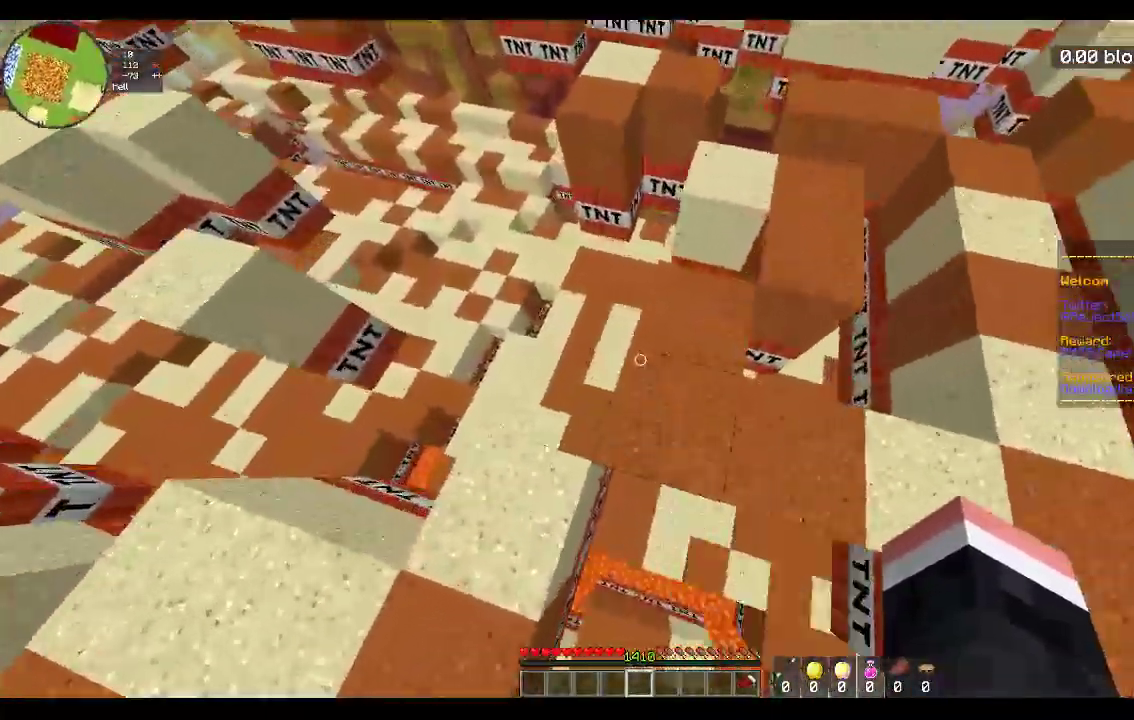
{"keys": [], "mouse": [], "events": [[67, "space", "down"], [100, "d", "up"], [217, "d", "down"], [433, "d", "up"], [433, "w", "up"], [450, "space", "up"]]}
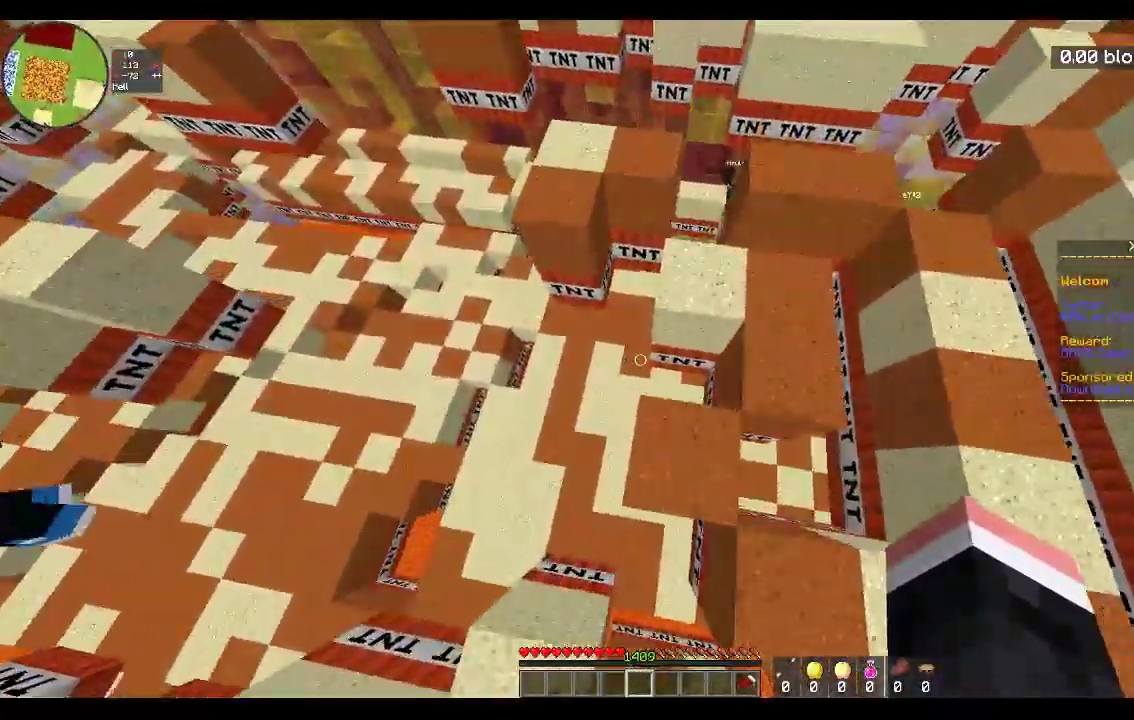
{"keys": ["d", "w"], "mouse": [], "events": [[17, "w", "down"], [67, "space", "down"], [317, "a", "down"], [383, "d", "down"], [433, "a", "up"], [483, "space", "up"]]}
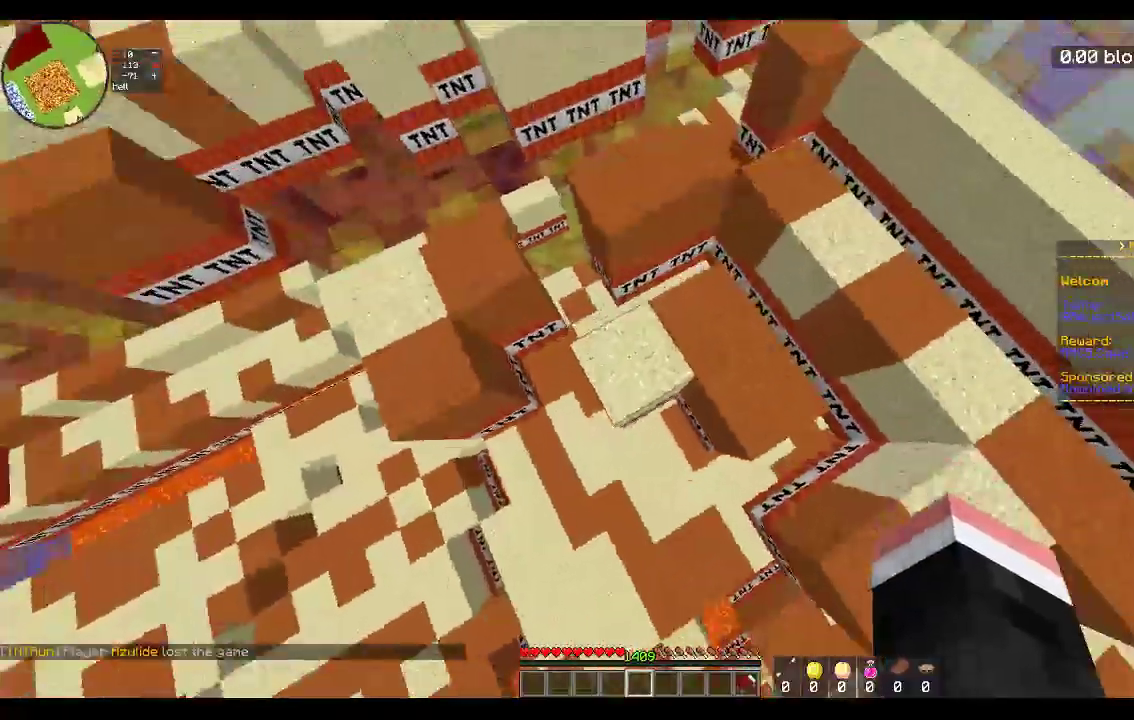
{"keys": ["d", "space", "w"], "mouse": [], "events": [[33, "a", "down"], [100, "d", "up"], [250, "space", "down"], [300, "a", "up"], [433, "d", "down"]]}
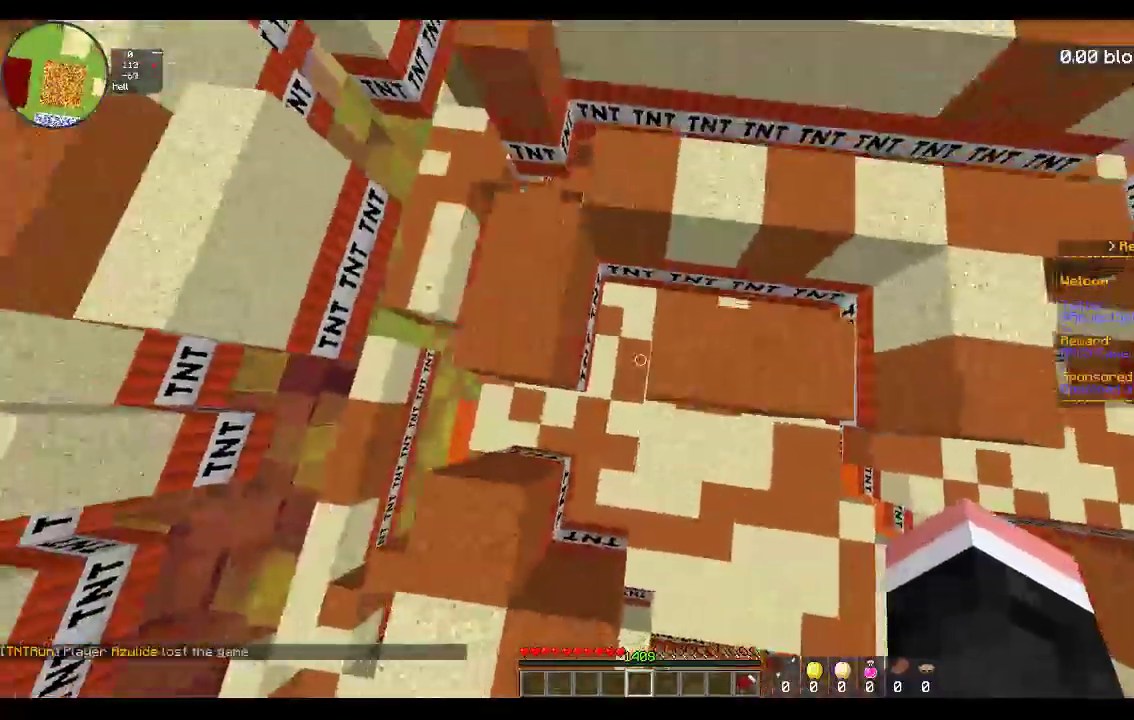
{"keys": ["d", "space", "w"], "mouse": [], "events": [[83, "space", "up"], [383, "space", "down"]]}